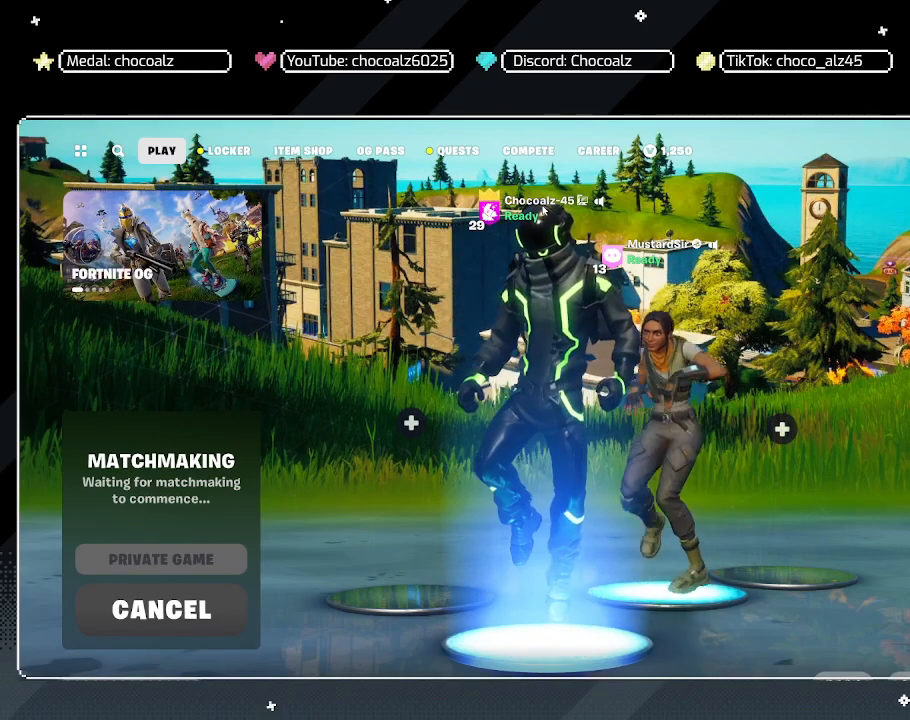
Gameplay with keyboard and mouse; each line is a JSON object with the keys and mouse buttons held at the frame after it. "events" lists presses ("down") and releases ("up") of "1", "2", "3", "4", "5", "a", "alt", "c", "caps_lock", "ctrl", "d", "e", "f", "g", "q", "r", "s", "shift", "space", "t", "tab", "v", "w", "x", "z", "mouse_left", "mouse_wheel" and "mouse_right" between this image and that frame as [ms after this image, input, new state], when the widget could be followed in between. "mouse_left", "mouse_wheel", "mouse_right" = the "left", "wheel", "right" buttons of the "mouse" list. No other keys are recorded. "wheel" means that the mouse wheel is clicked or scrolled. "mouse_move" is the direction in which the mouse moves at that frame (one of eight, or "still"), when it could be read.
{"keys": [], "mouse": [], "mouse_move": "left", "events": []}
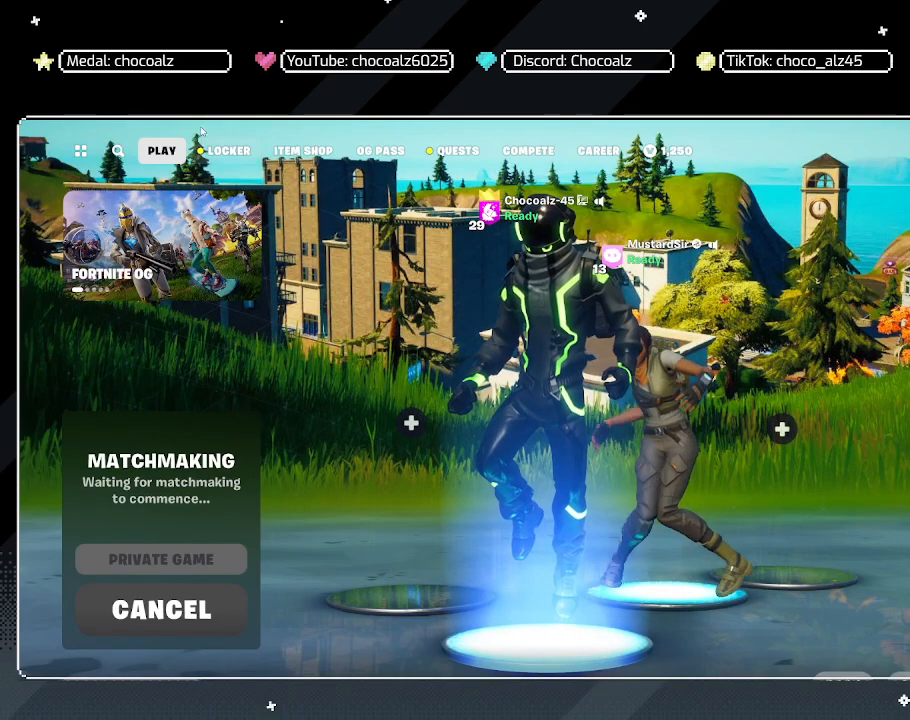
{"keys": [], "mouse": [], "mouse_move": "still", "events": [[400, "mouse_left", "down"], [483, "mouse_left", "up"]]}
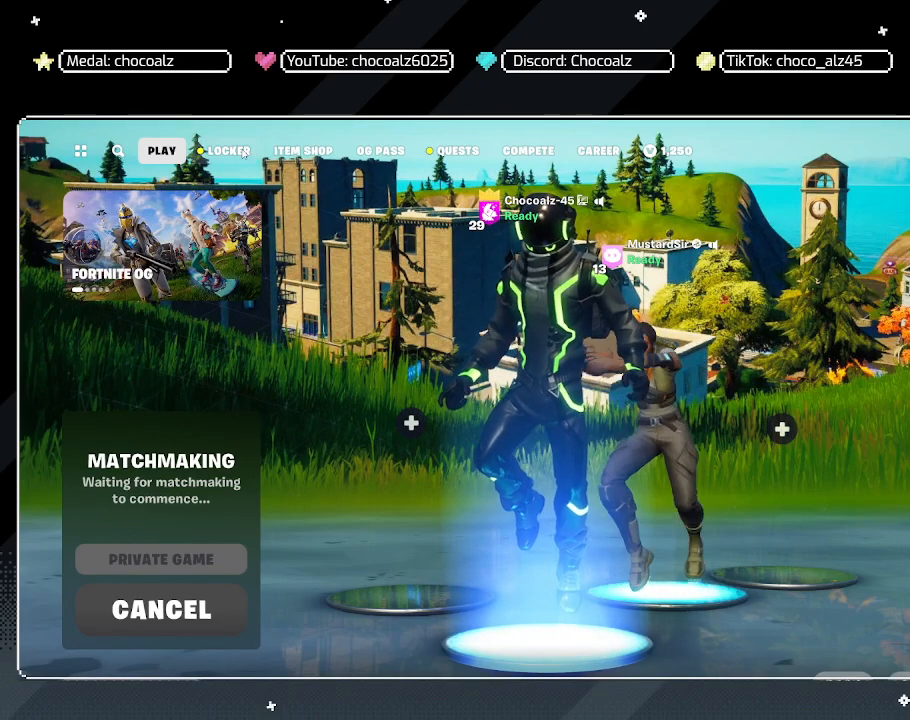
{"keys": [], "mouse": [], "mouse_move": "left", "events": []}
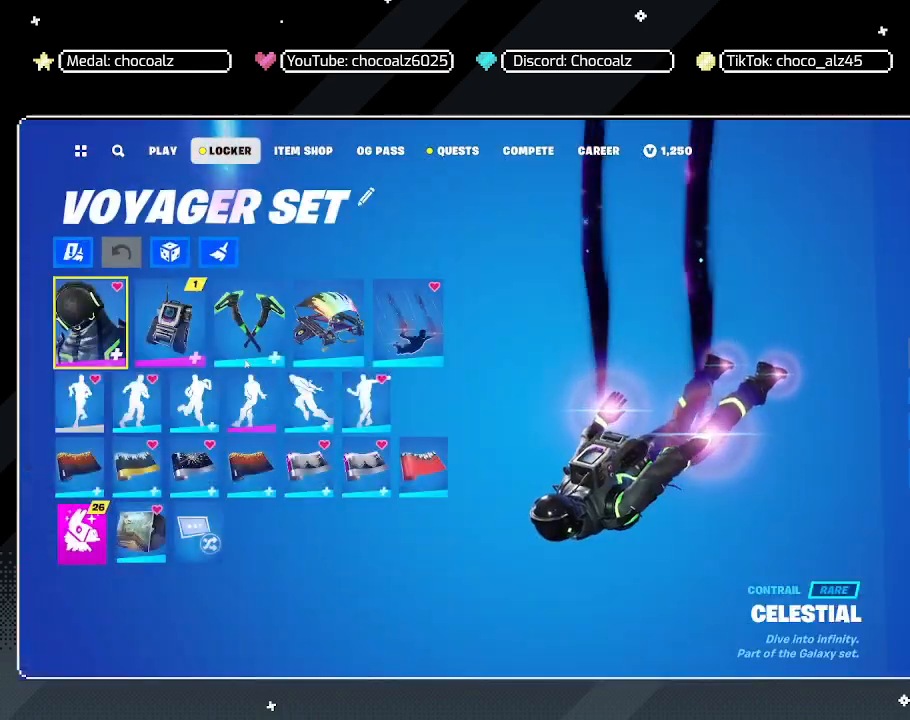
{"keys": [], "mouse": ["left"], "mouse_move": "still", "events": [[417, "mouse_left", "down"]]}
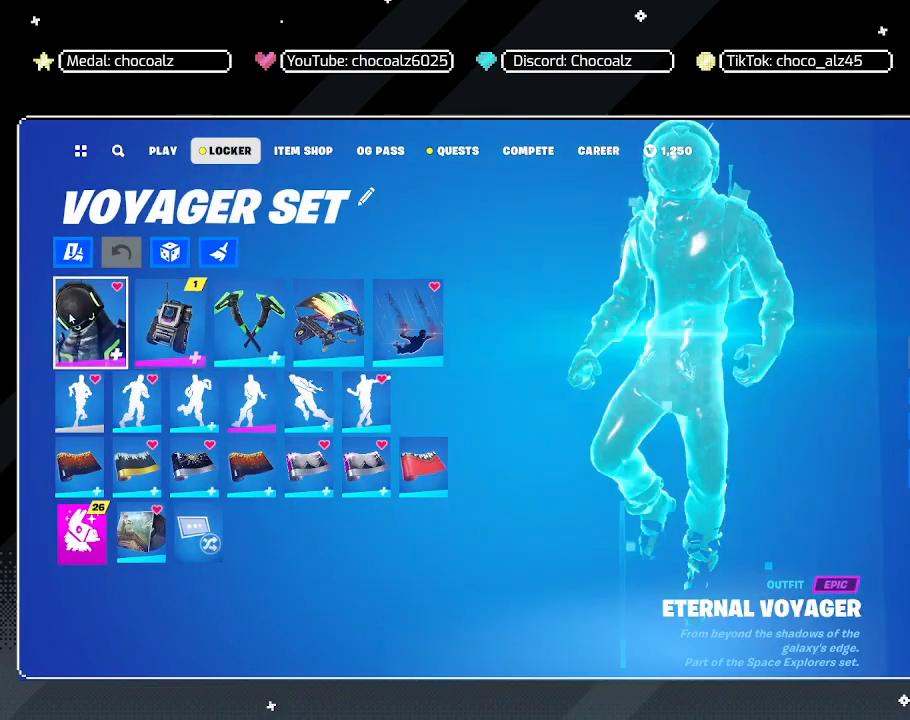
{"keys": [], "mouse": [], "mouse_move": "right", "events": [[17, "mouse_left", "up"]]}
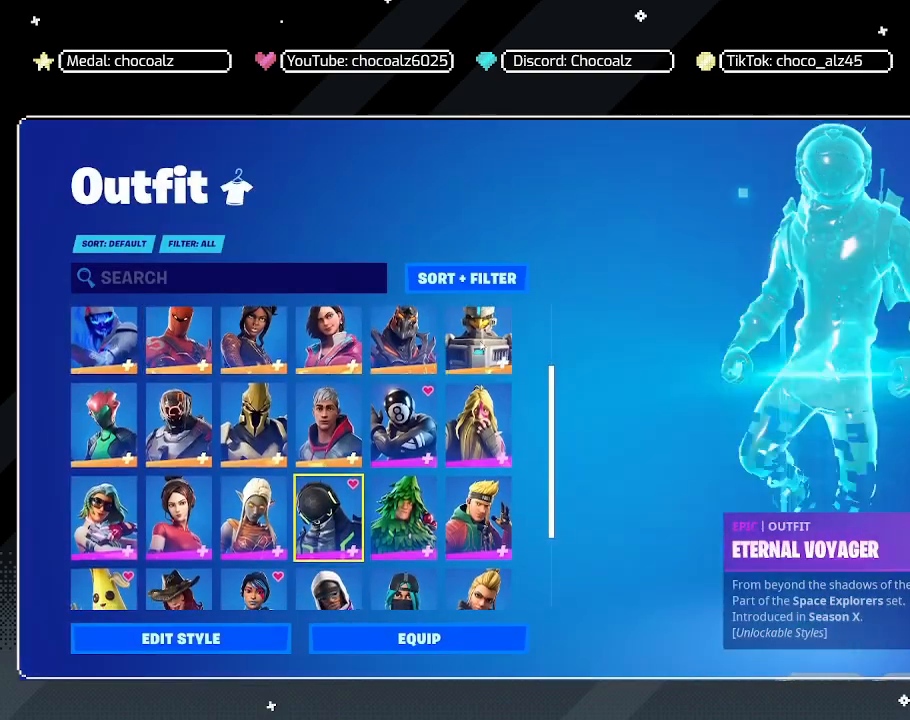
{"keys": [], "mouse": ["wheel"], "mouse_move": "still", "events": [[317, "mouse_wheel", "down"]]}
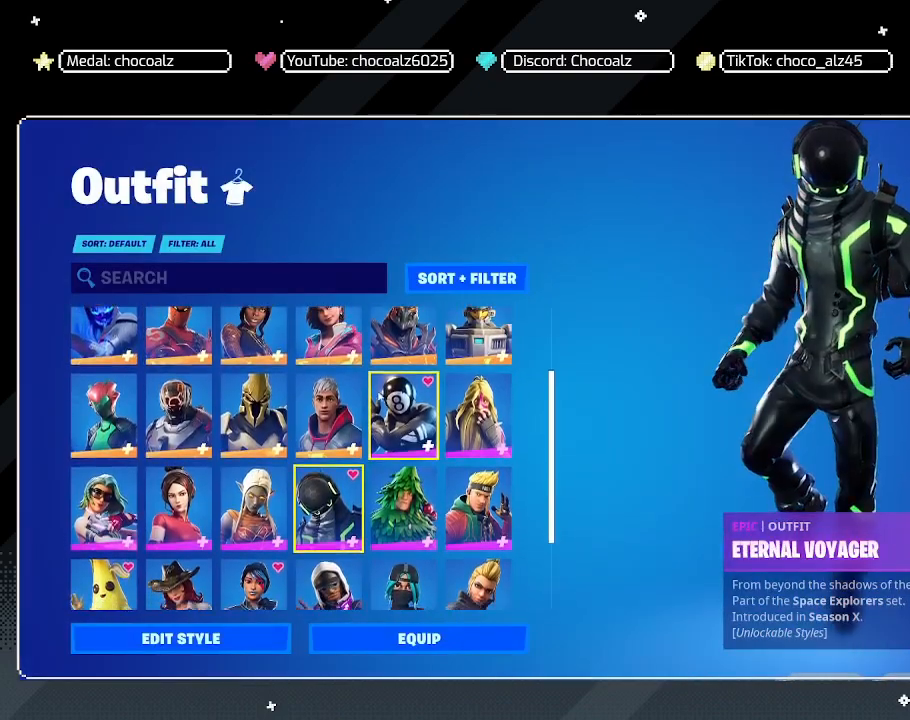
{"keys": [], "mouse": [], "mouse_move": "left", "events": [[50, "mouse_wheel", "up"], [183, "mouse_wheel", "down"], [283, "mouse_wheel", "up"]]}
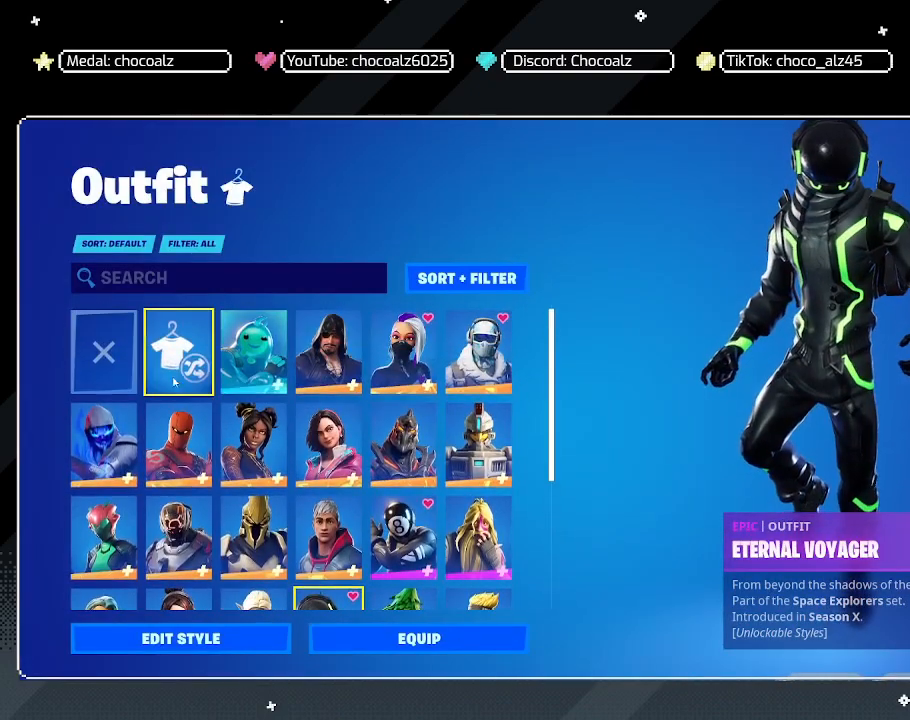
{"keys": [], "mouse": [], "mouse_move": "still", "events": [[350, "mouse_left", "down"], [433, "mouse_left", "up"]]}
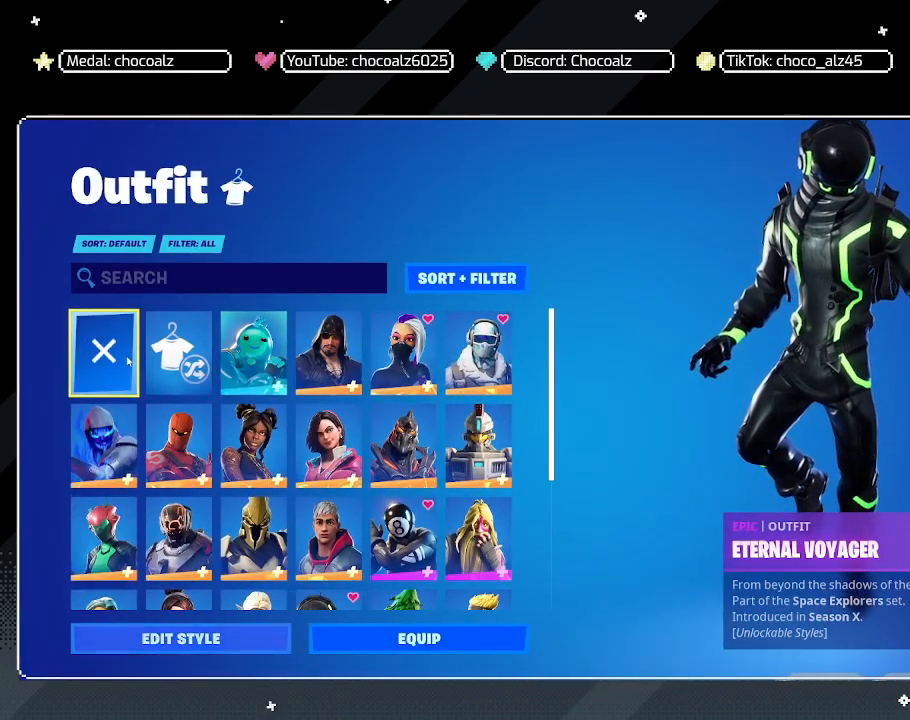
{"keys": [], "mouse": [], "mouse_move": "still", "events": []}
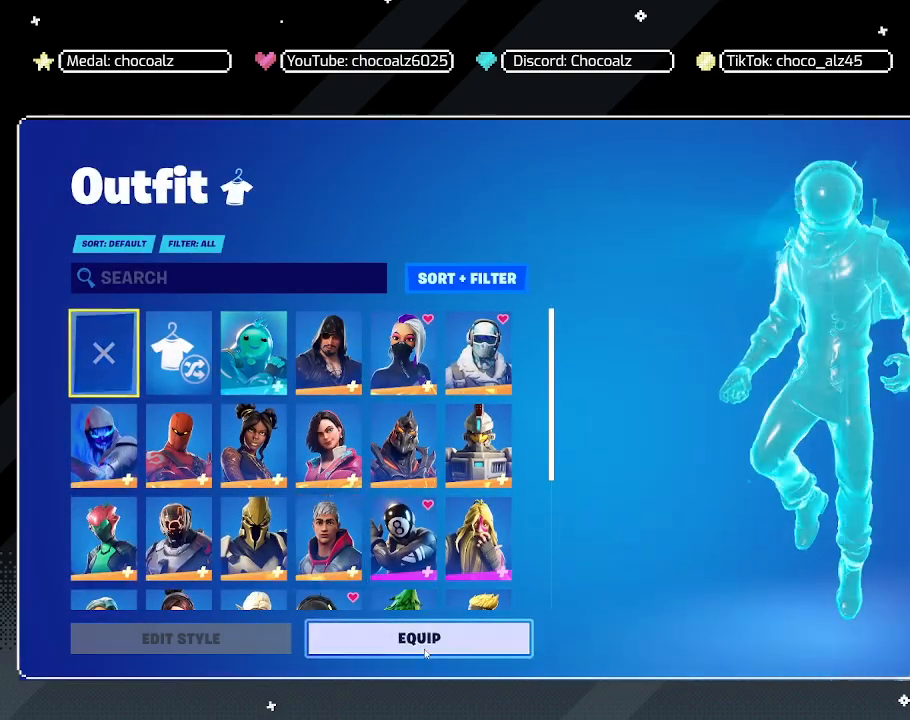
{"keys": [], "mouse": [], "mouse_move": "still", "events": [[150, "mouse_left", "down"], [233, "mouse_left", "up"]]}
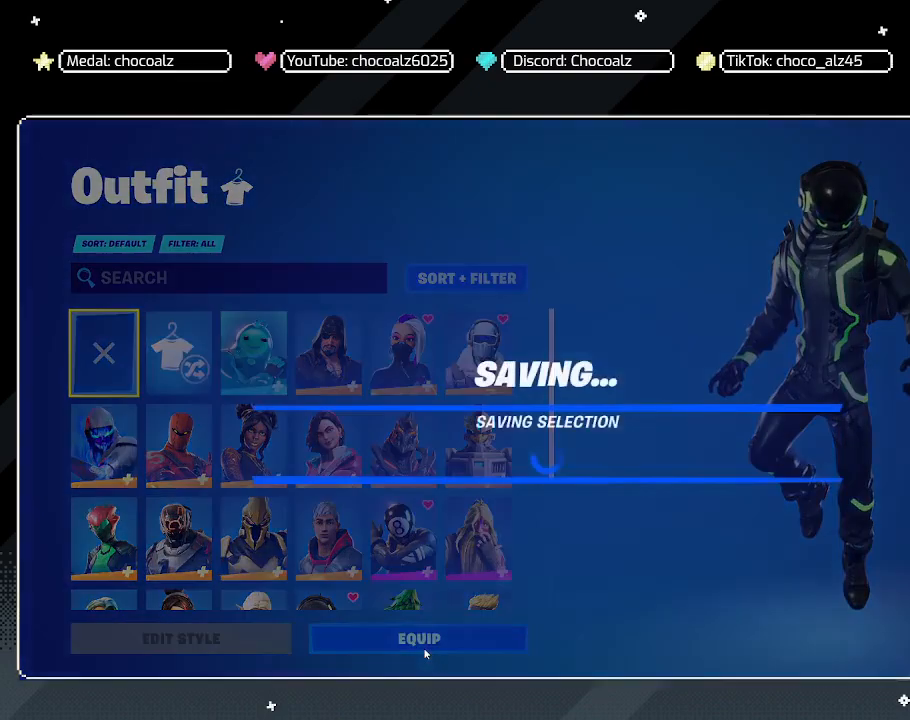
{"keys": [], "mouse": [], "mouse_move": "up-right", "events": []}
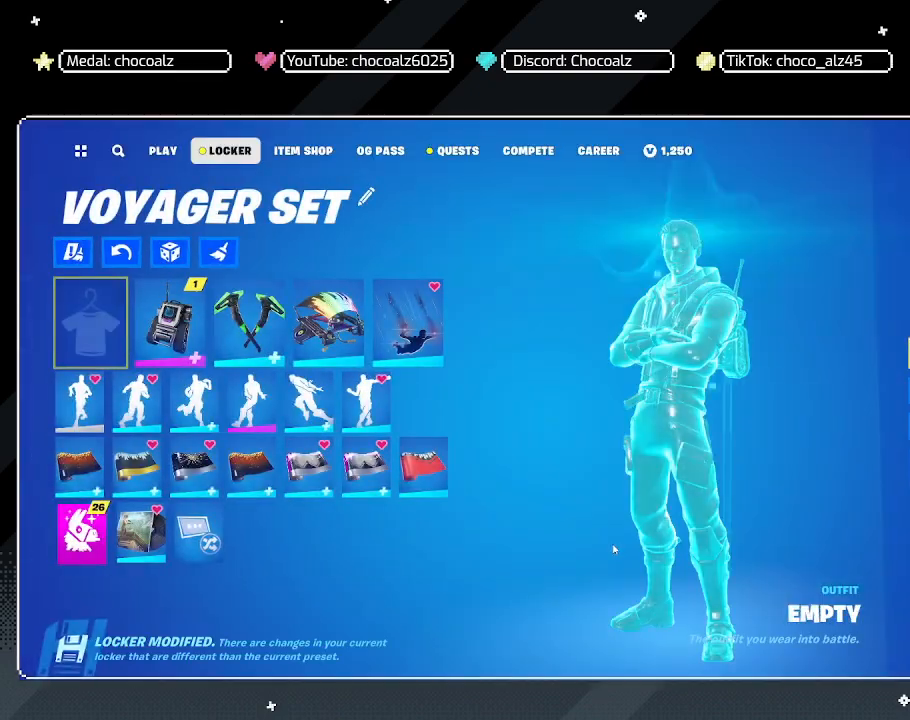
{"keys": [], "mouse": [], "mouse_move": "still", "events": []}
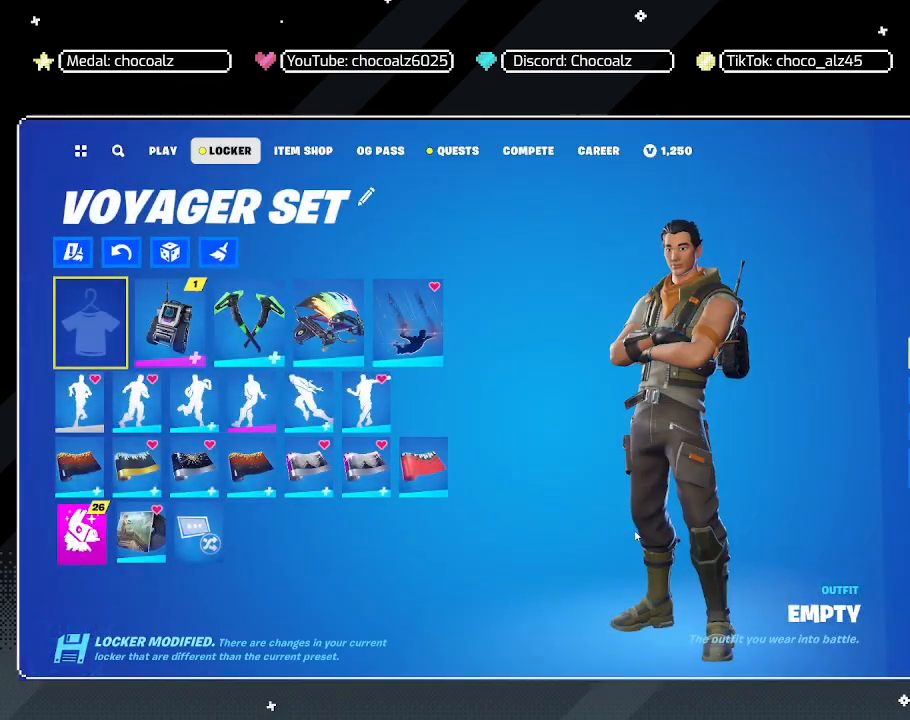
{"keys": [], "mouse": [], "mouse_move": "still", "events": []}
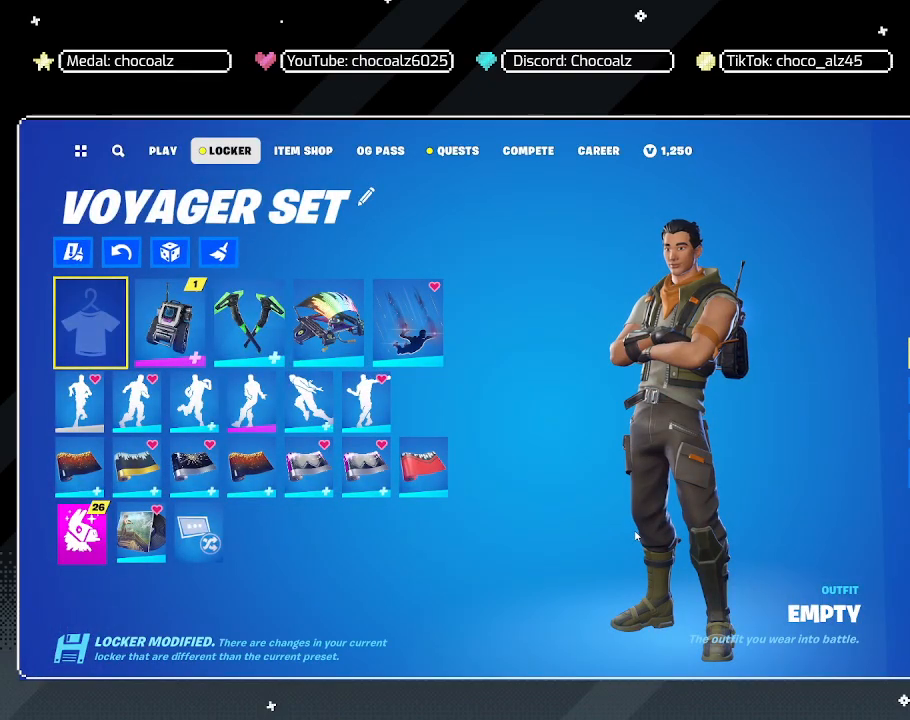
{"keys": [], "mouse": [], "mouse_move": "up-left", "events": []}
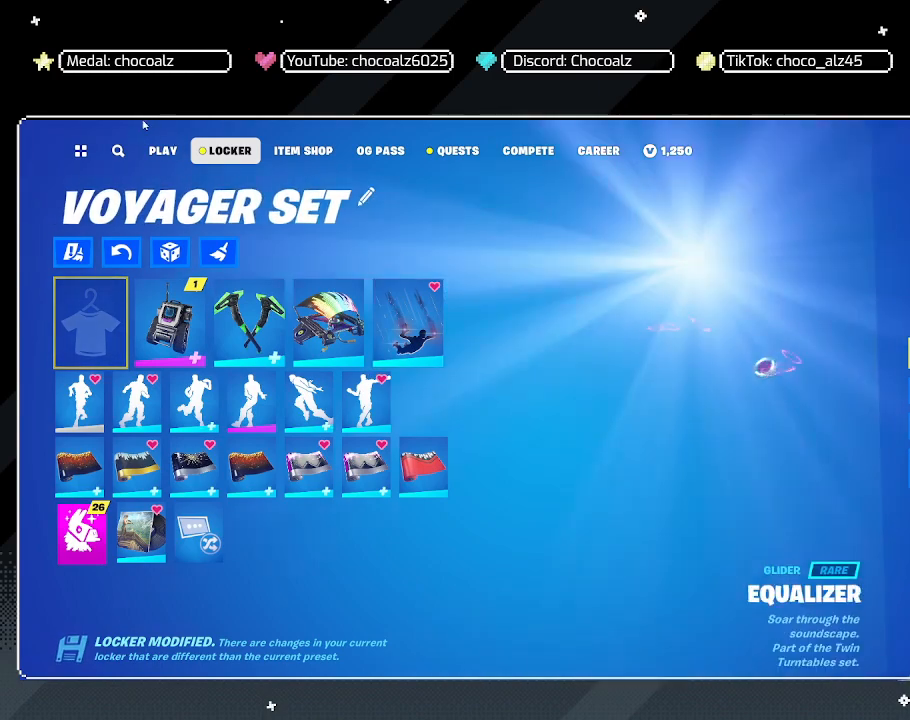
{"keys": [], "mouse": [], "mouse_move": "still", "events": [[317, "mouse_left", "down"], [450, "mouse_left", "up"]]}
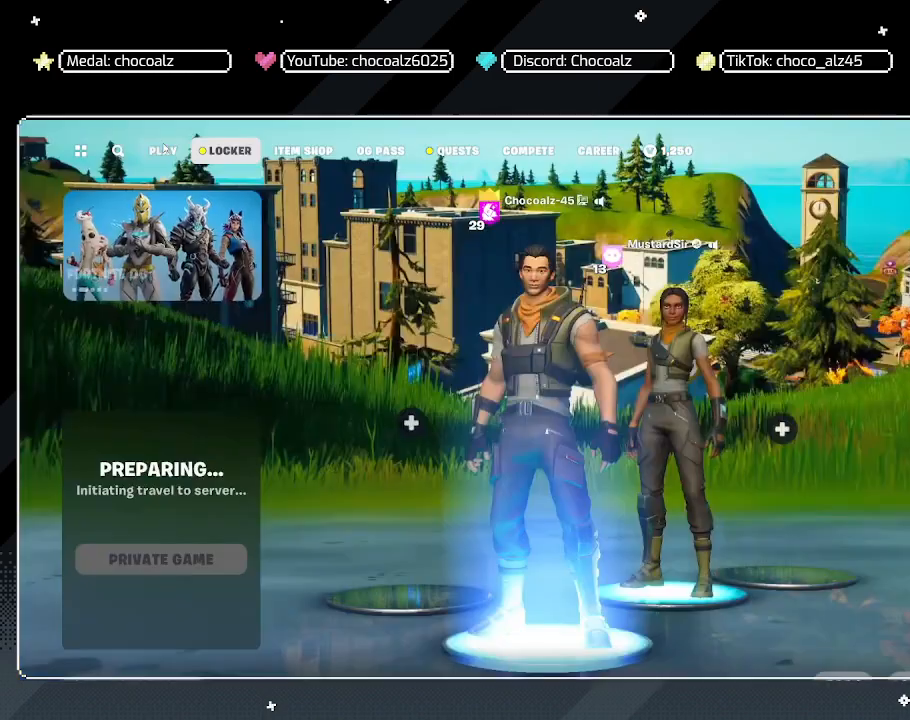
{"keys": [], "mouse": [], "mouse_move": "still", "events": []}
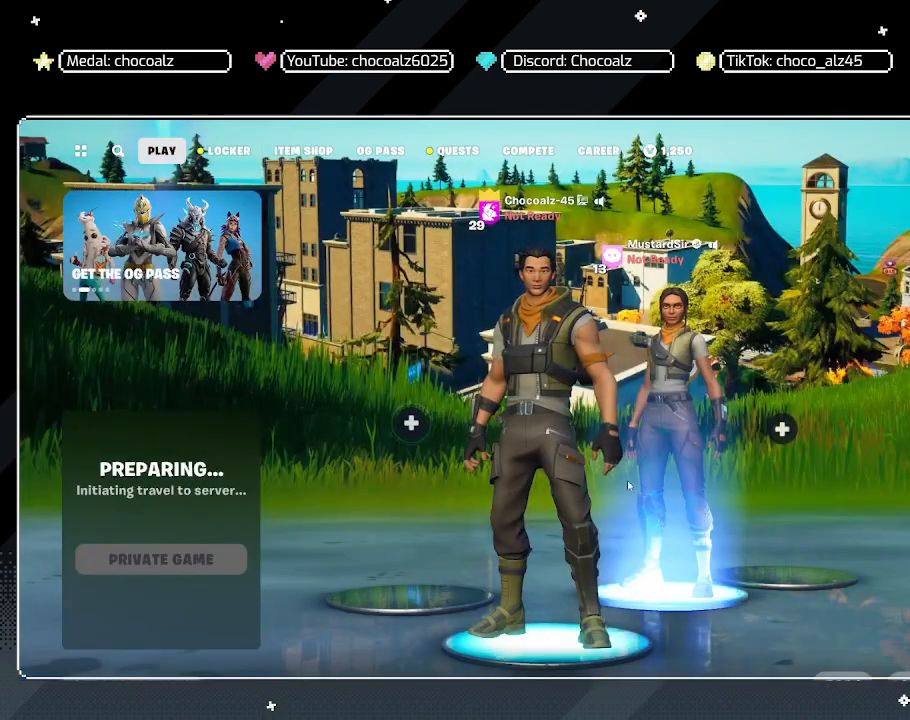
{"keys": [], "mouse": [], "mouse_move": "still", "events": []}
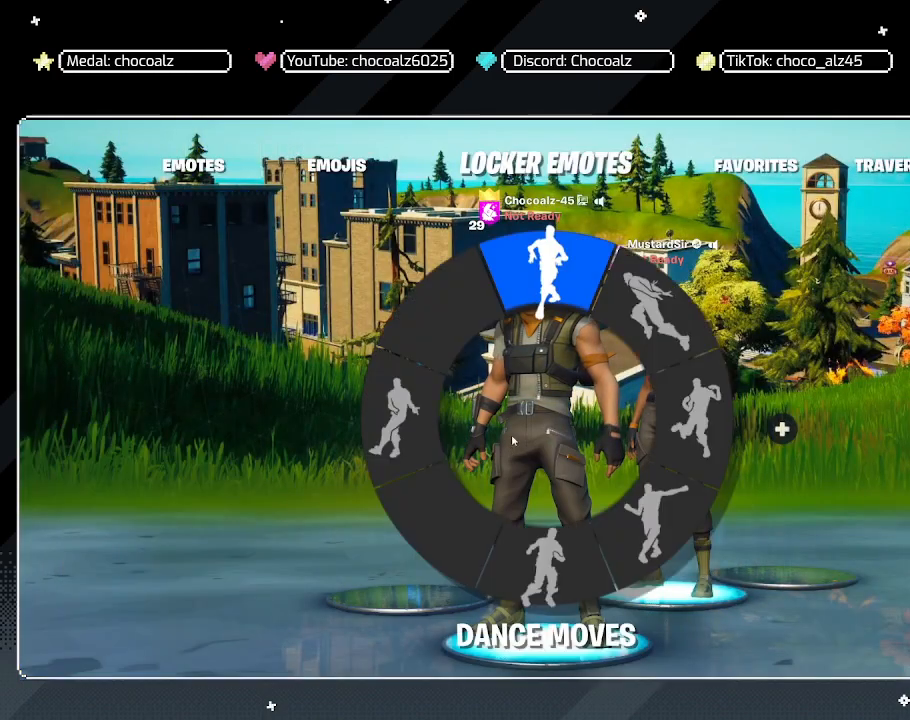
{"keys": [], "mouse": [], "mouse_move": "up", "events": []}
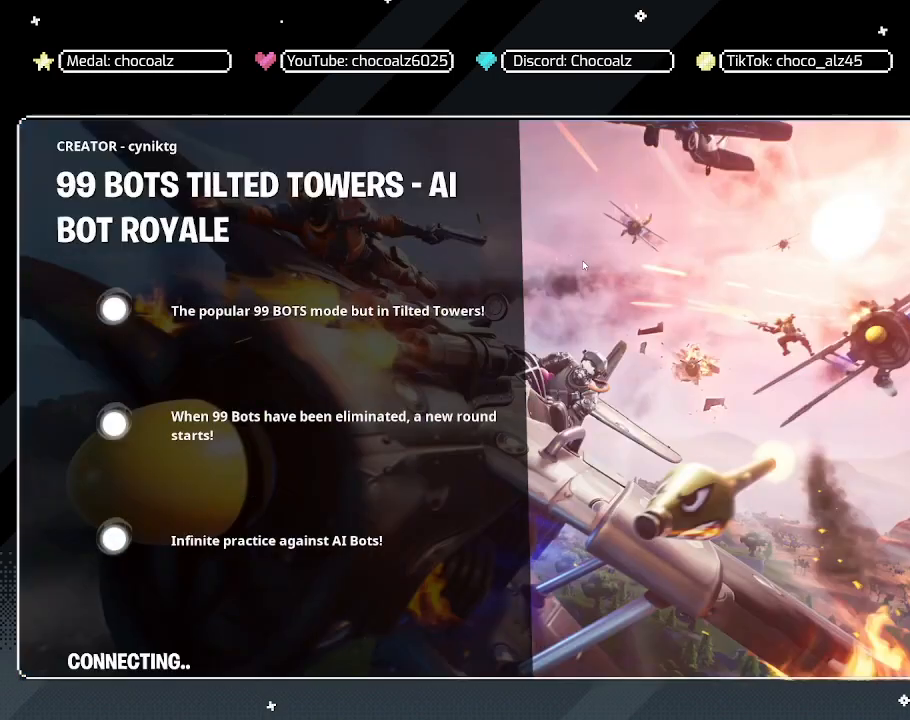
{"keys": [], "mouse": [], "mouse_move": "still", "events": []}